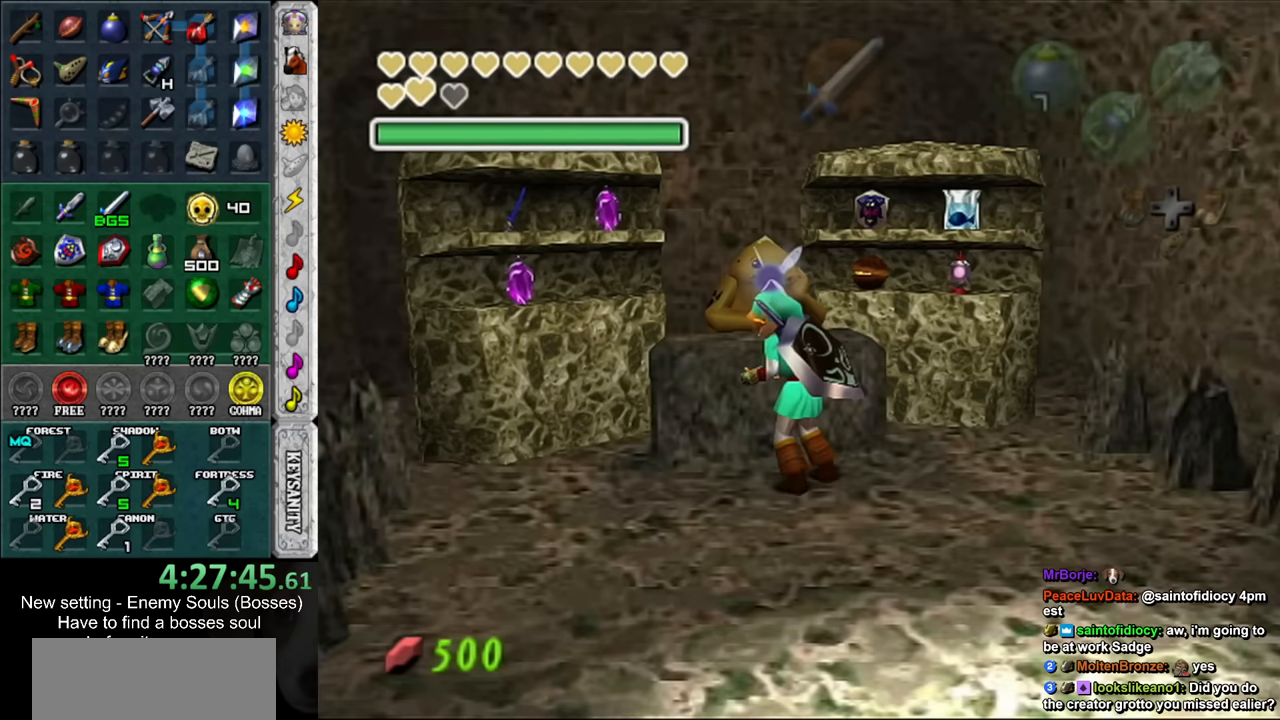
Gameplay with a controller (Nintendo layout); each line is a JSON object with the inputs held at the frame after it. "events" lists button and stick changes between this image and that frame as [ms after this image, input, new state], when the widget could be followed in between. Not read: L3 R3.
{"buttons": ["B"], "left_stick": "center", "right_stick": "center", "events": [[167, "left_stick", "center"], [450, "B", "down"]]}
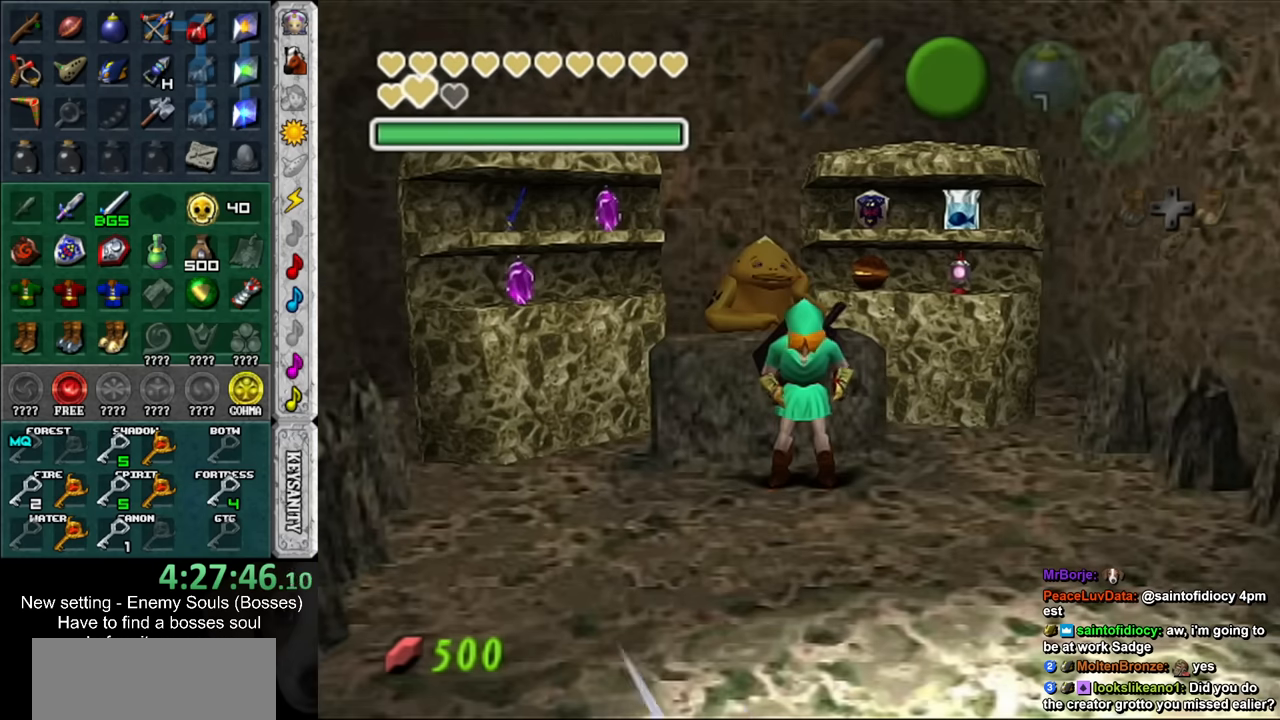
{"buttons": ["B"], "left_stick": "center", "right_stick": "center", "events": [[17, "B", "up"], [117, "B", "down"], [200, "B", "up"], [267, "B", "down"], [367, "B", "up"], [417, "B", "down"]]}
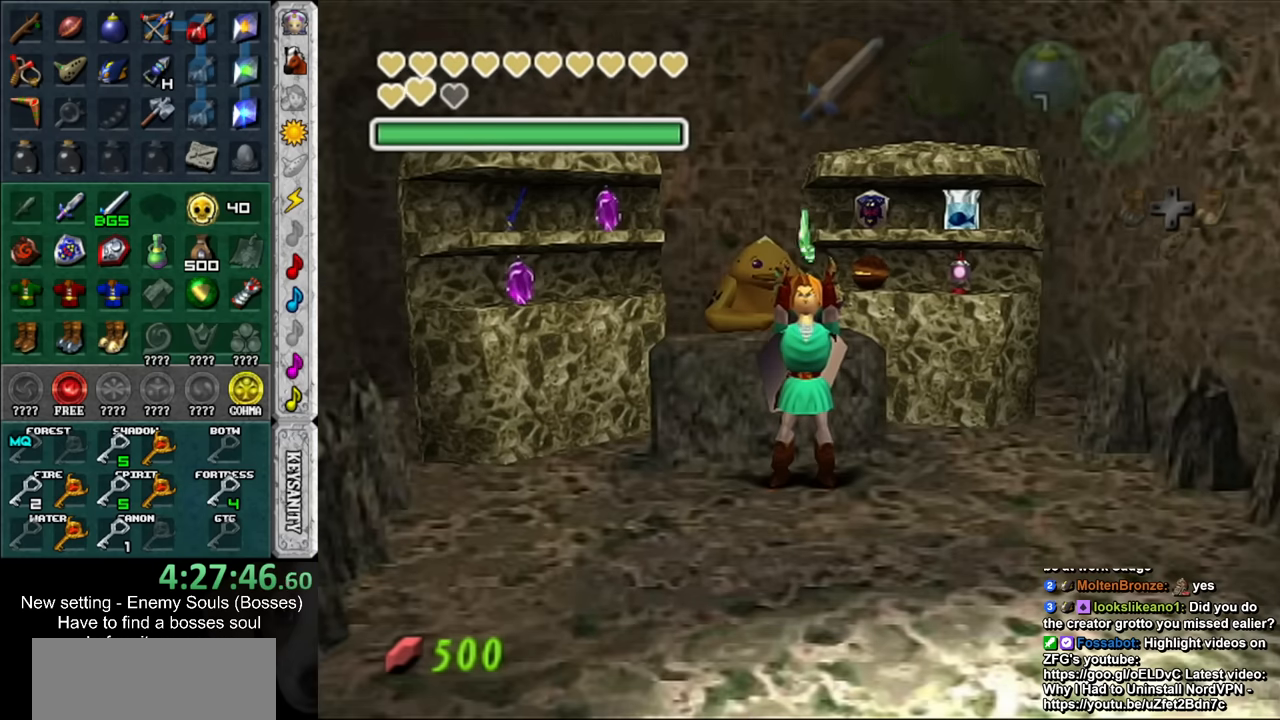
{"buttons": [], "left_stick": "center", "right_stick": "center", "events": [[17, "B", "up"], [83, "B", "down"], [167, "B", "up"], [233, "B", "down"], [300, "B", "up"]]}
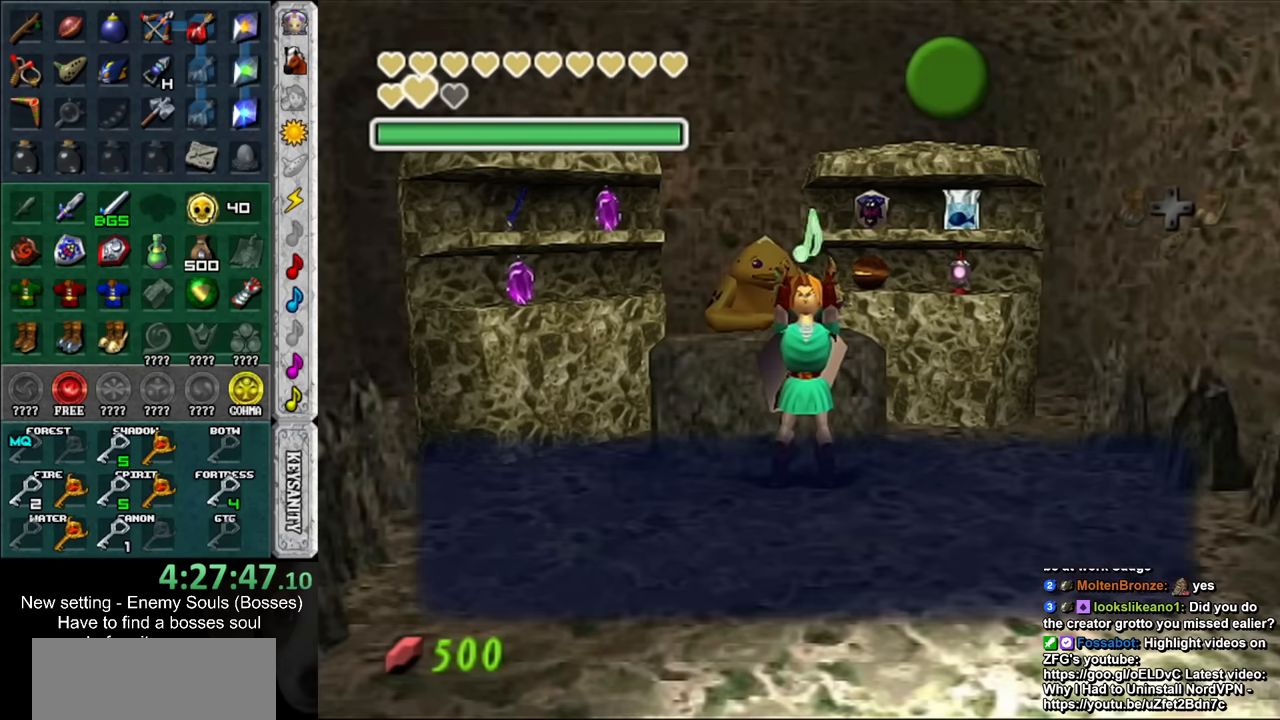
{"buttons": [], "left_stick": "center", "right_stick": "center", "events": [[17, "A", "down"], [117, "A", "up"], [267, "A", "down"], [367, "A", "up"]]}
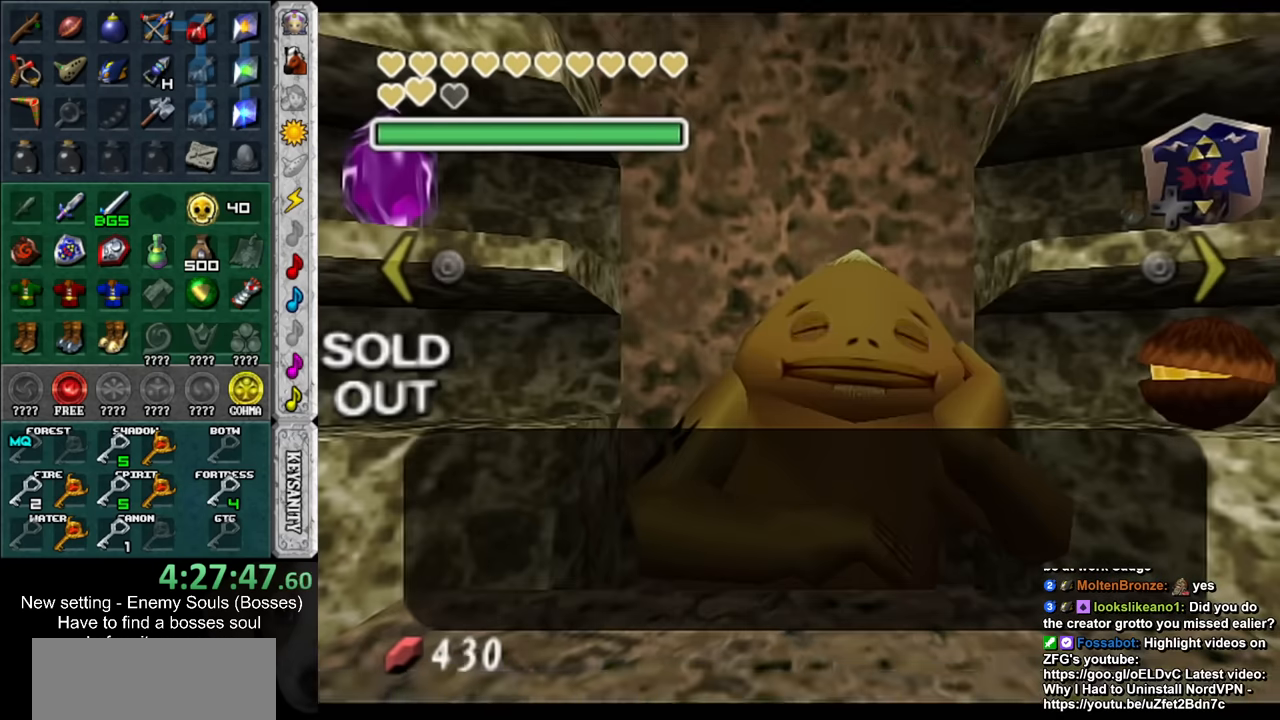
{"buttons": [], "left_stick": "center", "right_stick": "center", "events": [[17, "left_stick", "left"], [417, "left_stick", "center"]]}
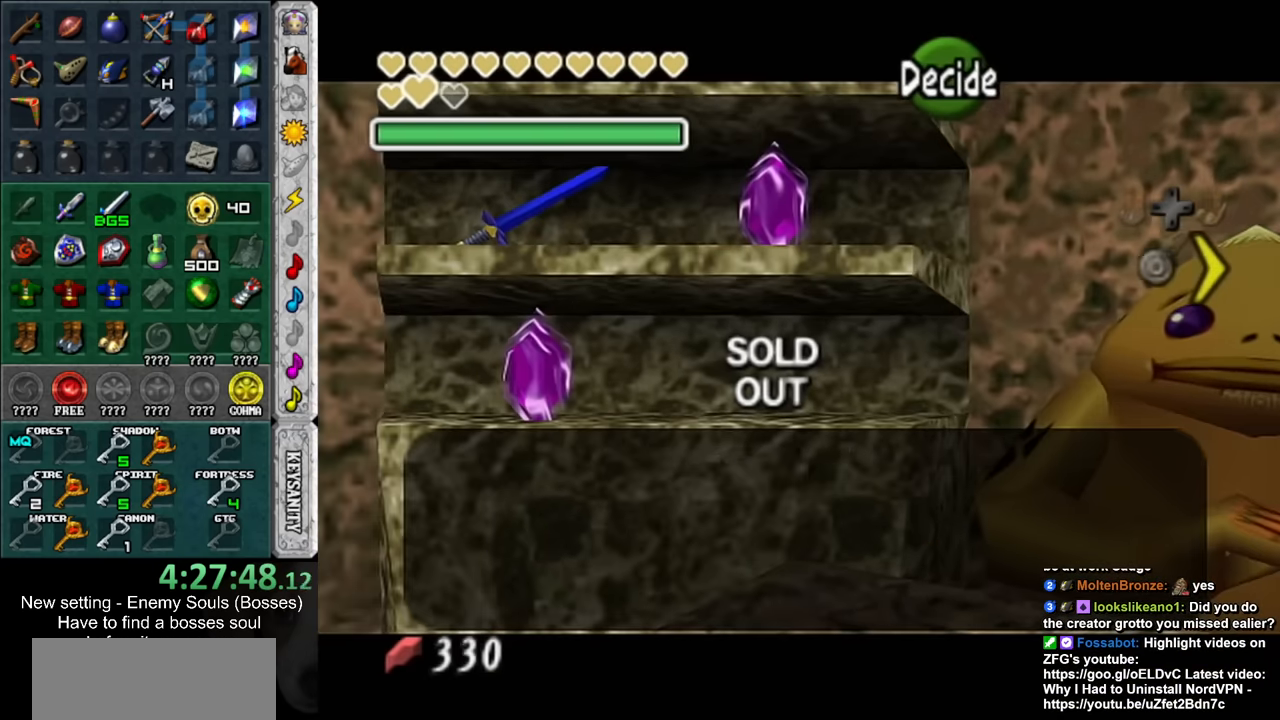
{"buttons": [], "left_stick": "center", "right_stick": "center", "events": [[83, "left_stick", "up"], [300, "left_stick", "center"]]}
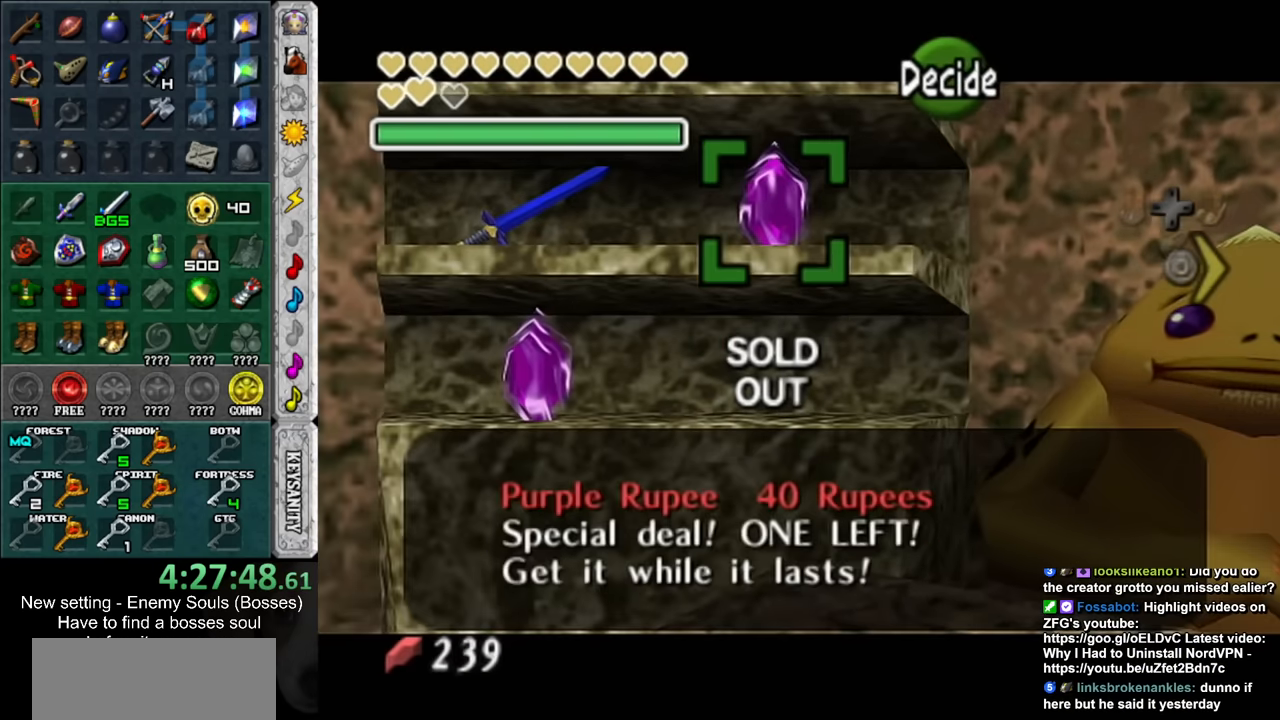
{"buttons": [], "left_stick": "center", "right_stick": "center", "events": [[117, "A", "down"], [167, "A", "up"], [267, "A", "down"], [333, "A", "up"], [400, "A", "down"], [483, "A", "up"]]}
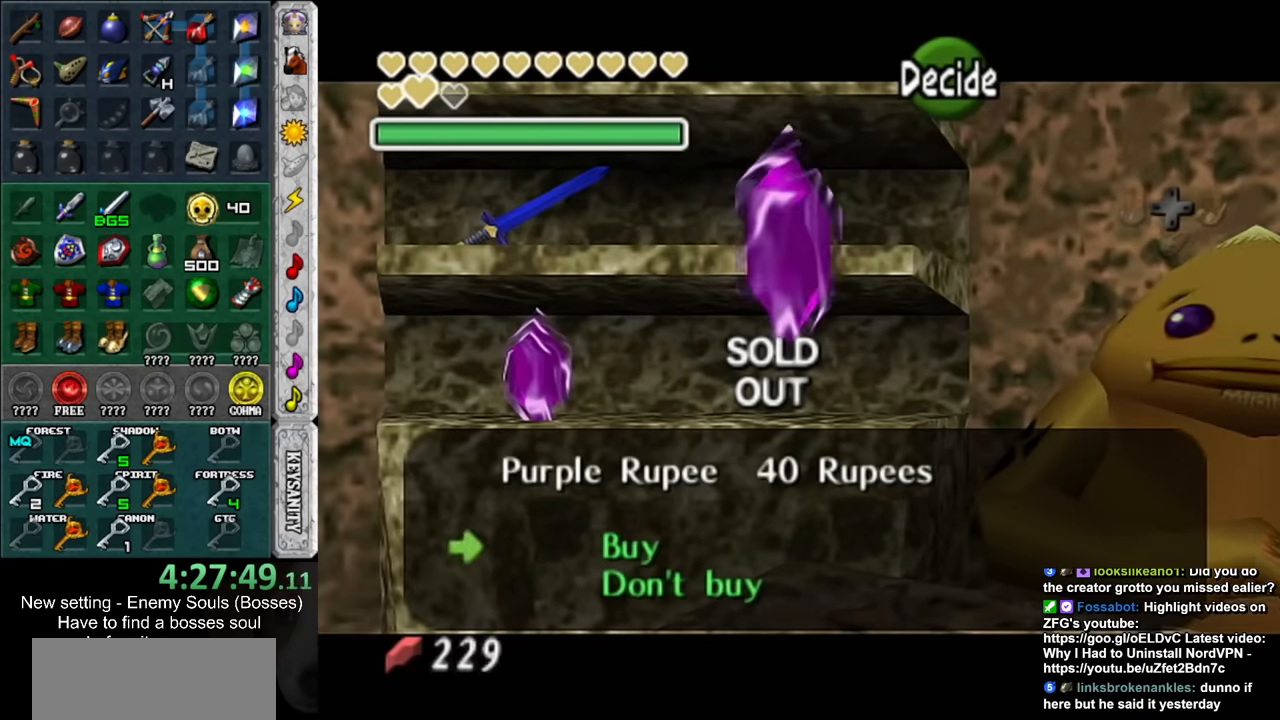
{"buttons": [], "left_stick": "down", "right_stick": "center", "events": [[50, "A", "down"], [134, "A", "up"], [200, "A", "down"], [267, "A", "up"], [484, "left_stick", "down"]]}
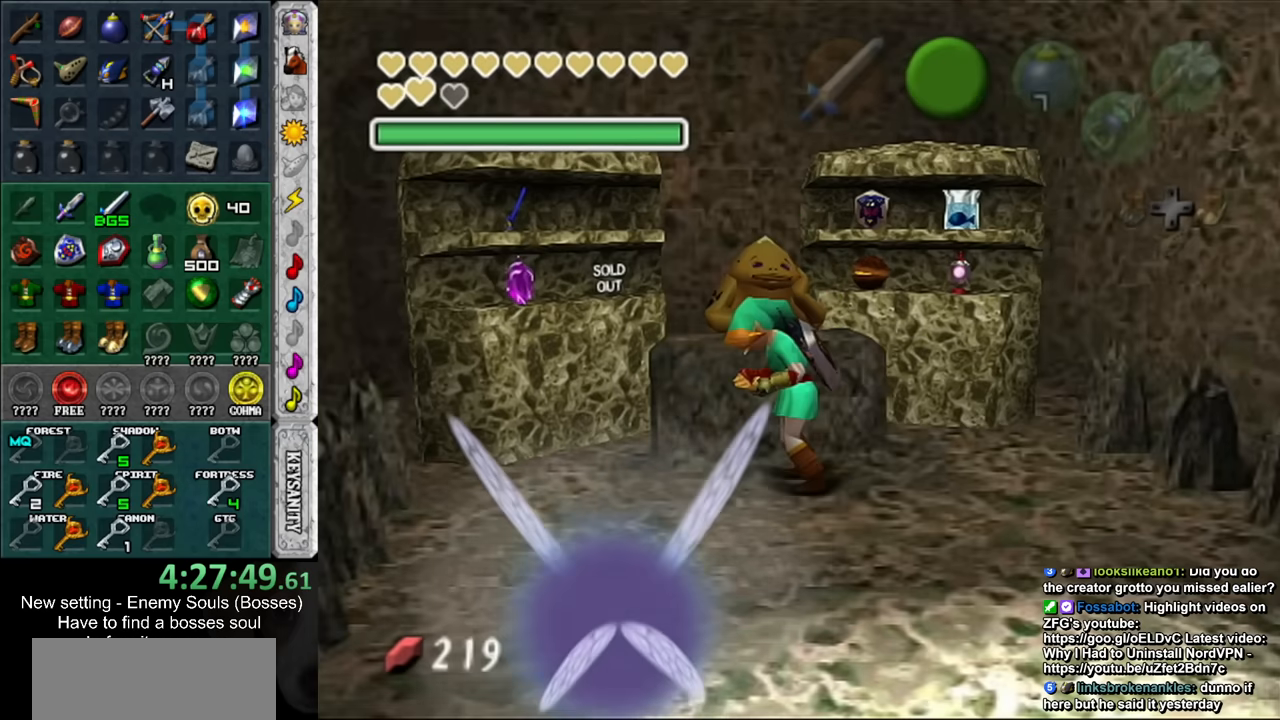
{"buttons": [], "left_stick": "down", "right_stick": "center", "events": []}
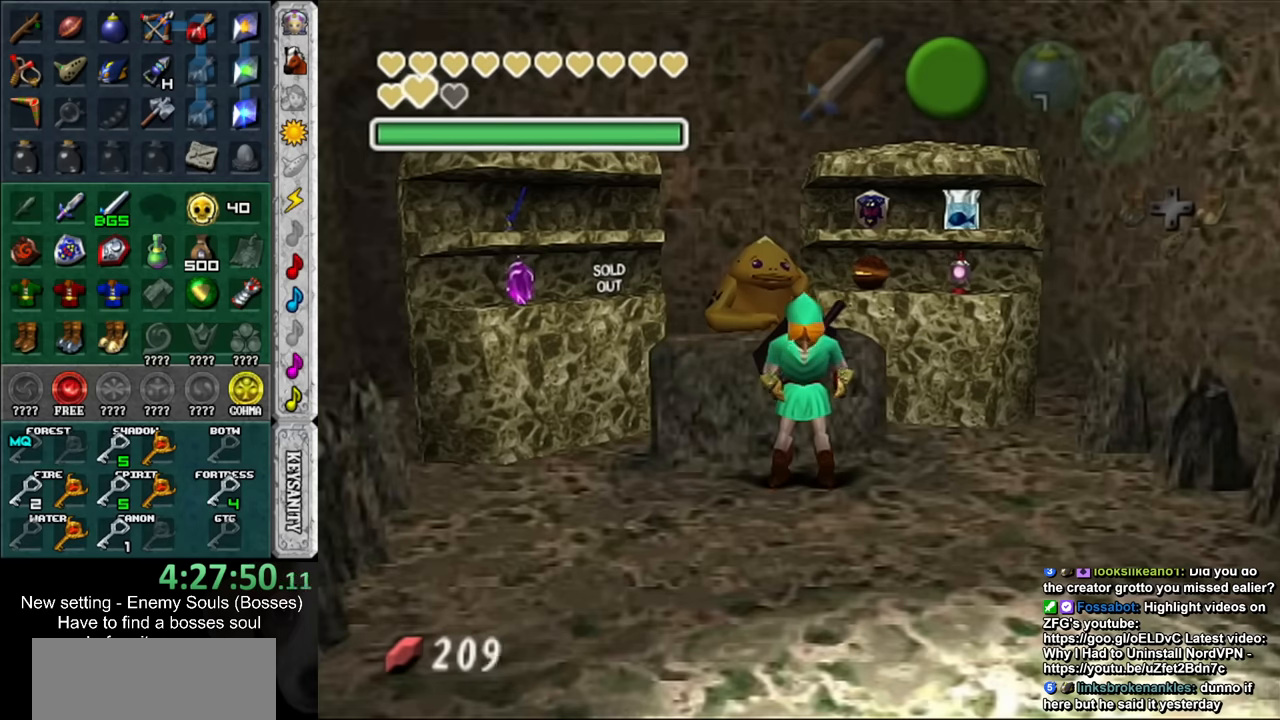
{"buttons": [], "left_stick": "down", "right_stick": "center", "events": []}
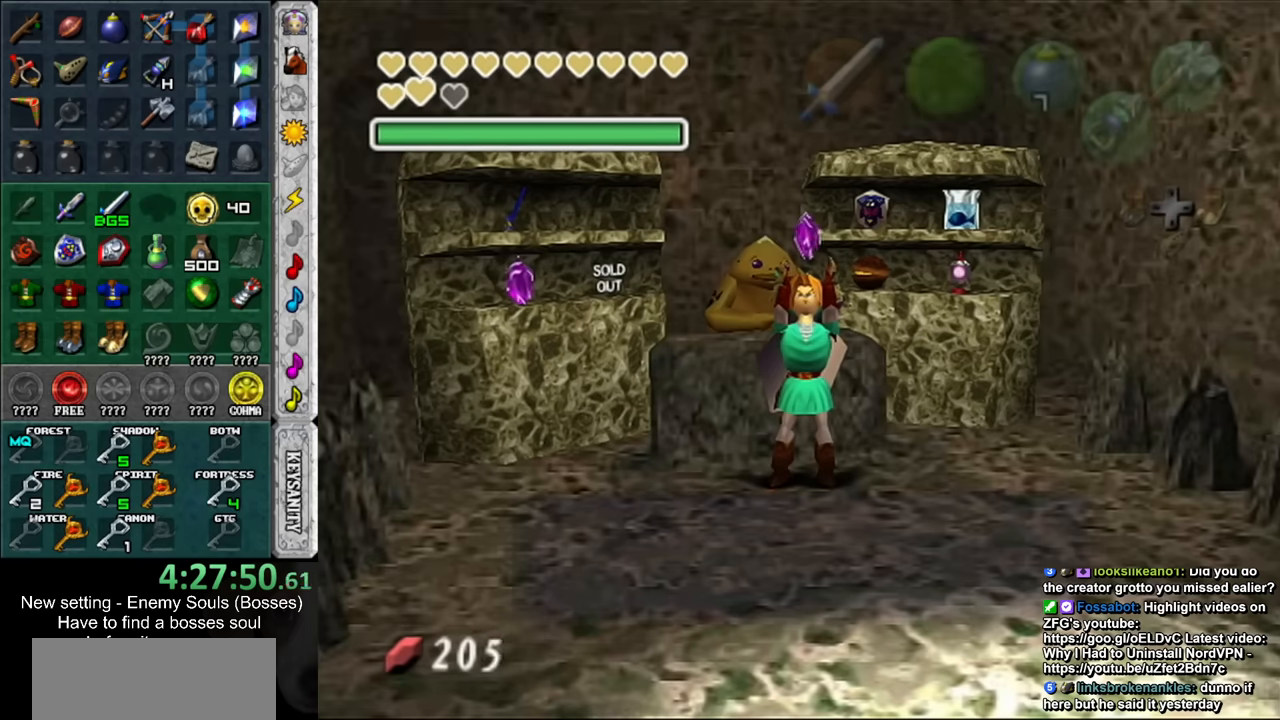
{"buttons": ["B"], "left_stick": "down", "right_stick": "center", "events": [[267, "B", "down"], [367, "B", "up"], [417, "B", "down"]]}
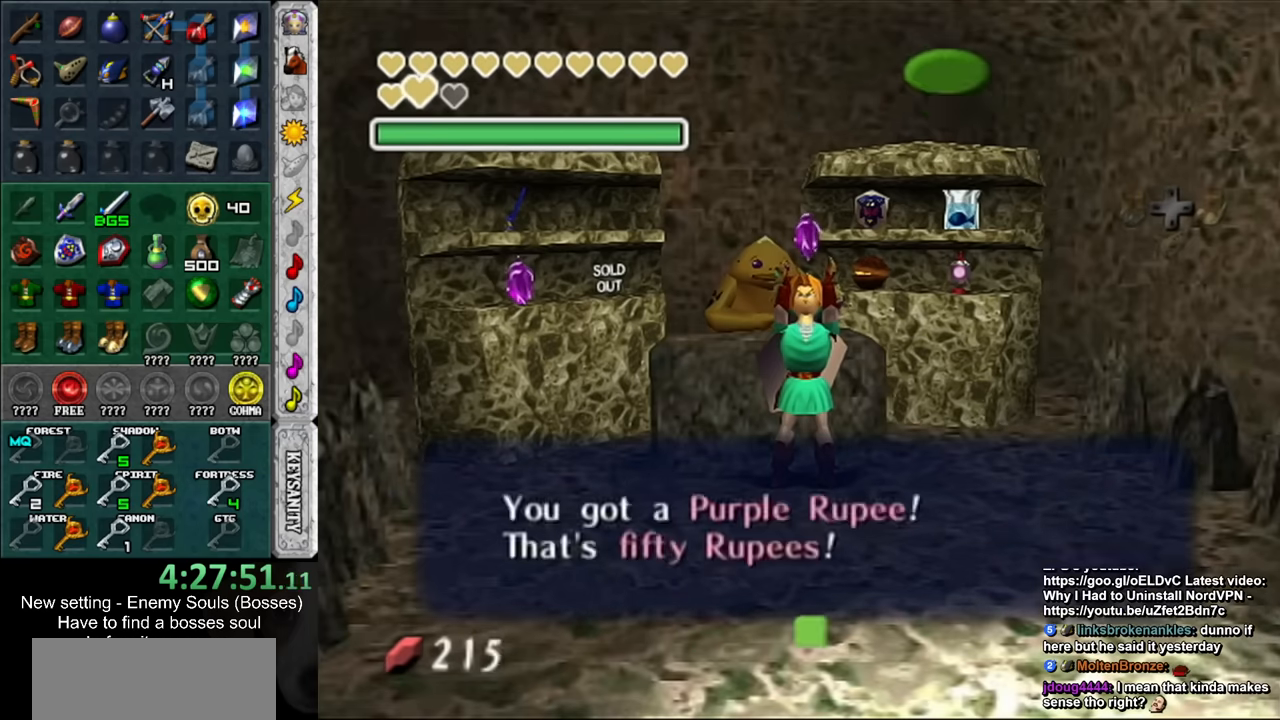
{"buttons": [], "left_stick": "down", "right_stick": "center", "events": [[17, "B", "up"], [84, "B", "down"], [184, "B", "up"], [234, "B", "down"], [300, "B", "up"], [384, "B", "down"], [450, "B", "up"]]}
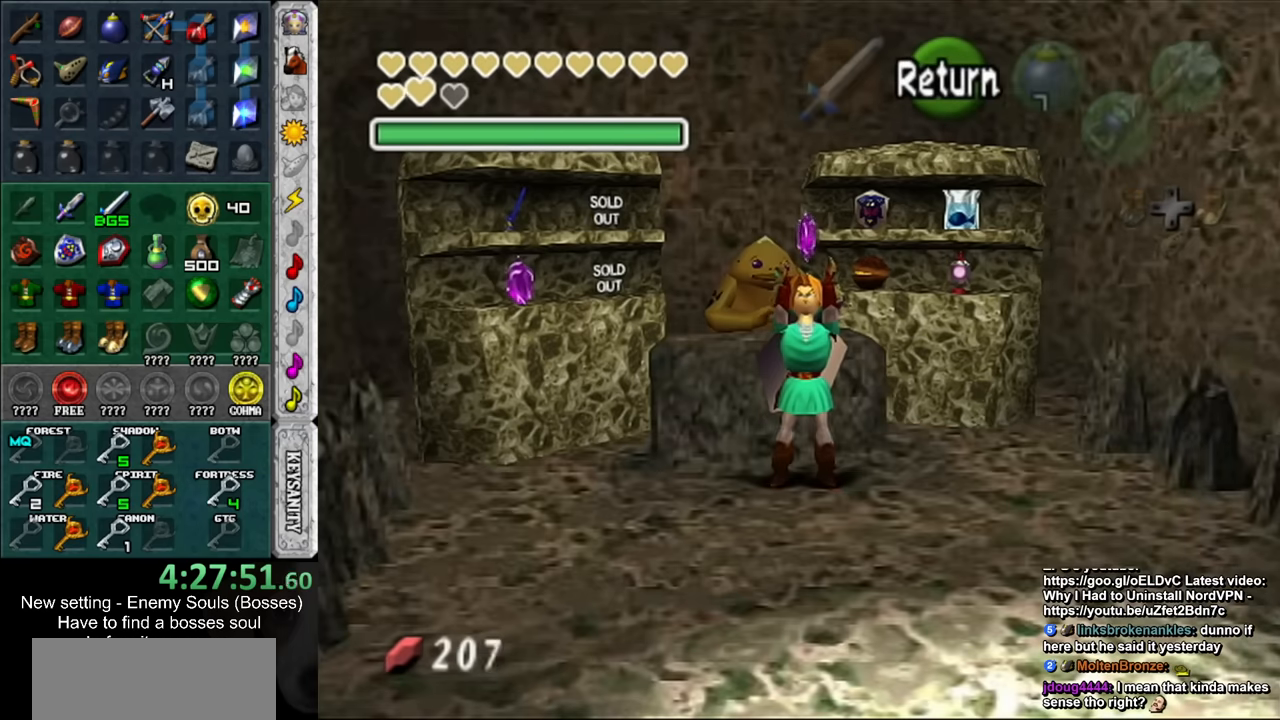
{"buttons": [], "left_stick": "down", "right_stick": "center", "events": []}
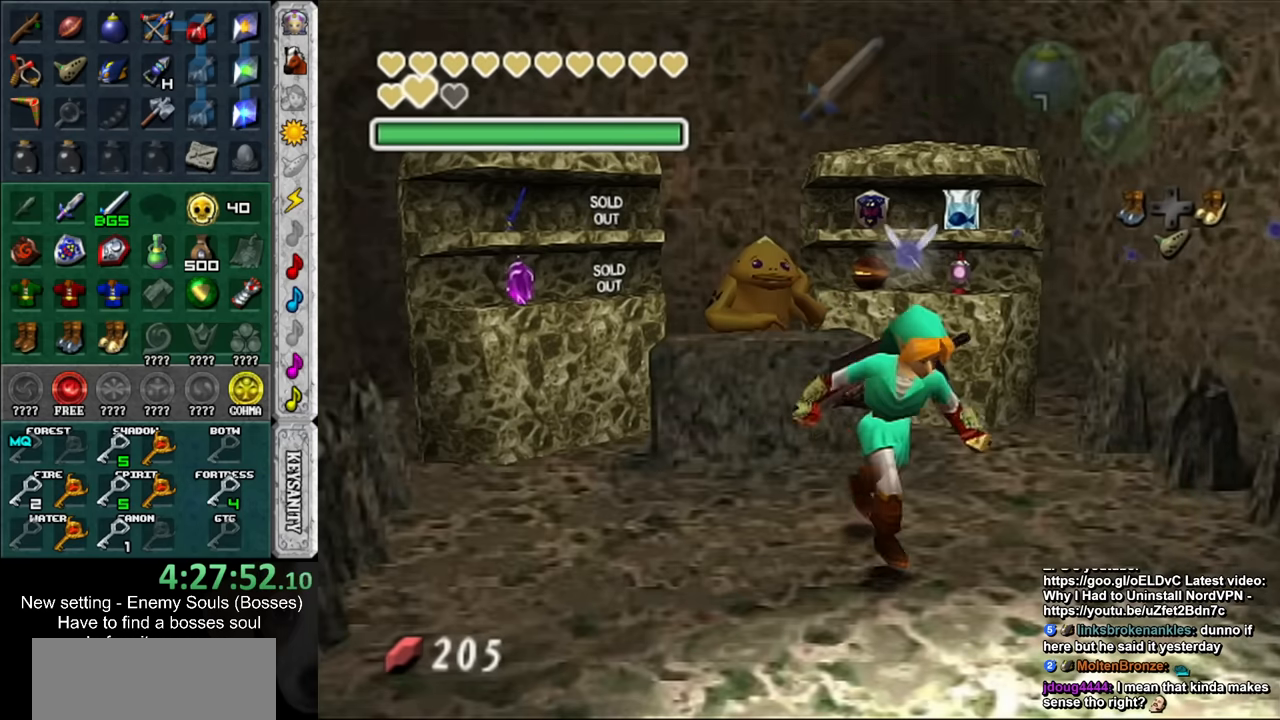
{"buttons": [], "left_stick": "center", "right_stick": "center", "events": [[450, "left_stick", "center"]]}
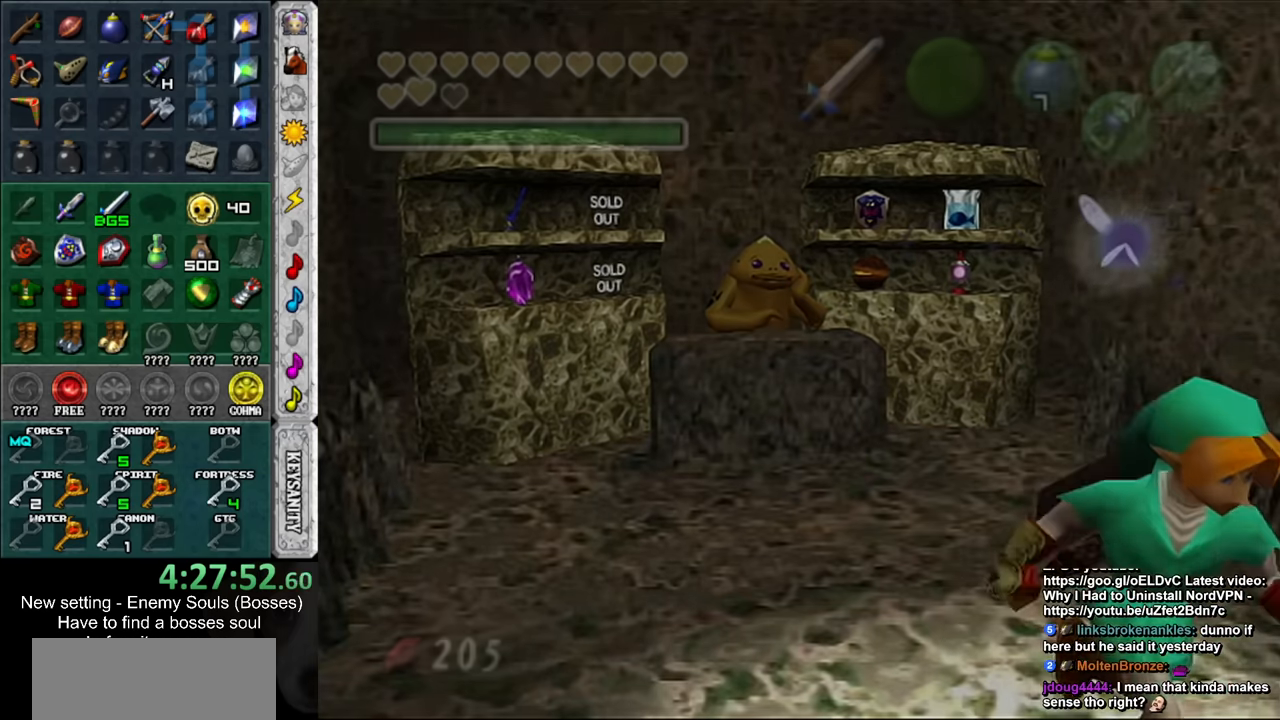
{"buttons": [], "left_stick": "center", "right_stick": "center", "events": []}
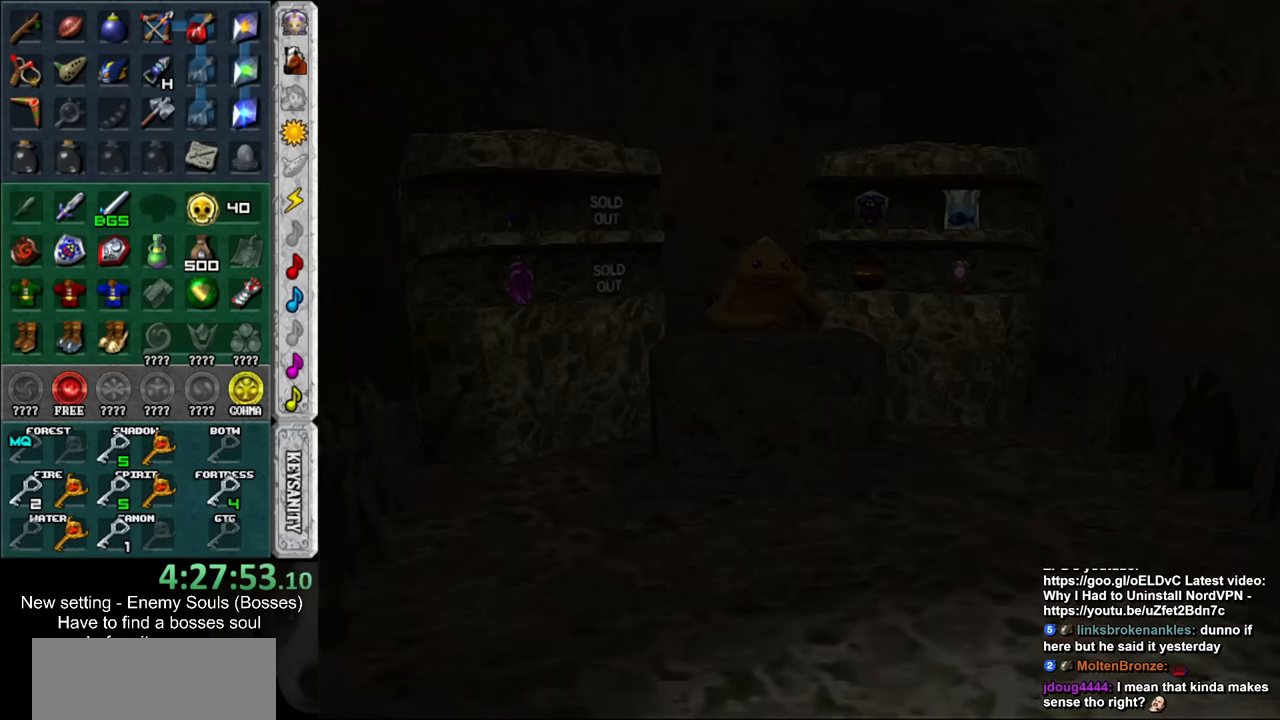
{"buttons": [], "left_stick": "center", "right_stick": "center", "events": []}
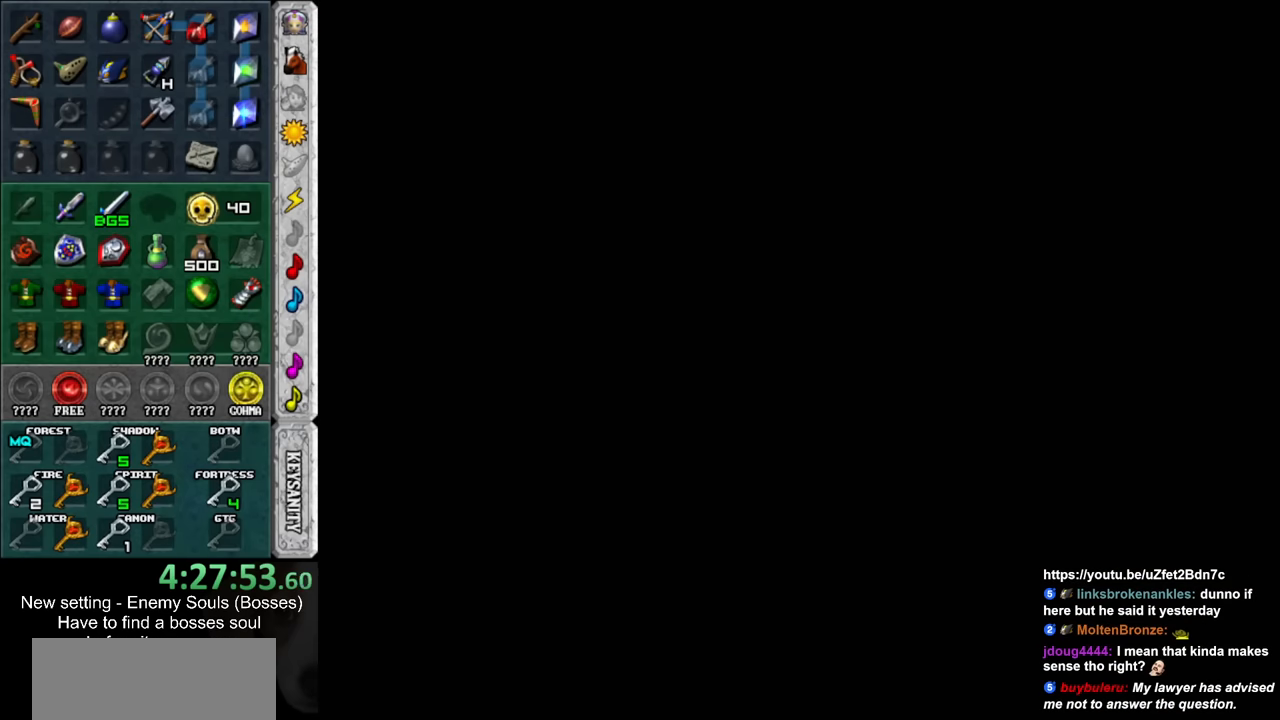
{"buttons": [], "left_stick": "center", "right_stick": "center", "events": []}
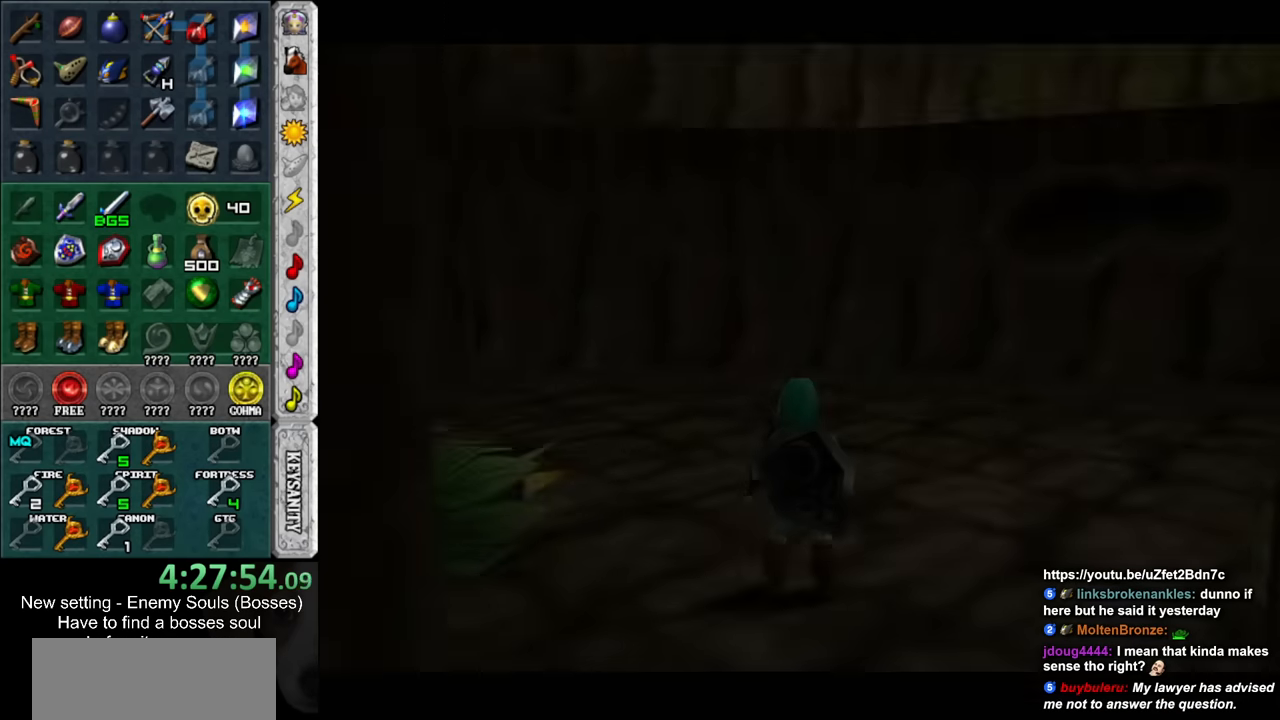
{"buttons": [], "left_stick": "up-right", "right_stick": "center", "events": [[450, "left_stick", "up-right"]]}
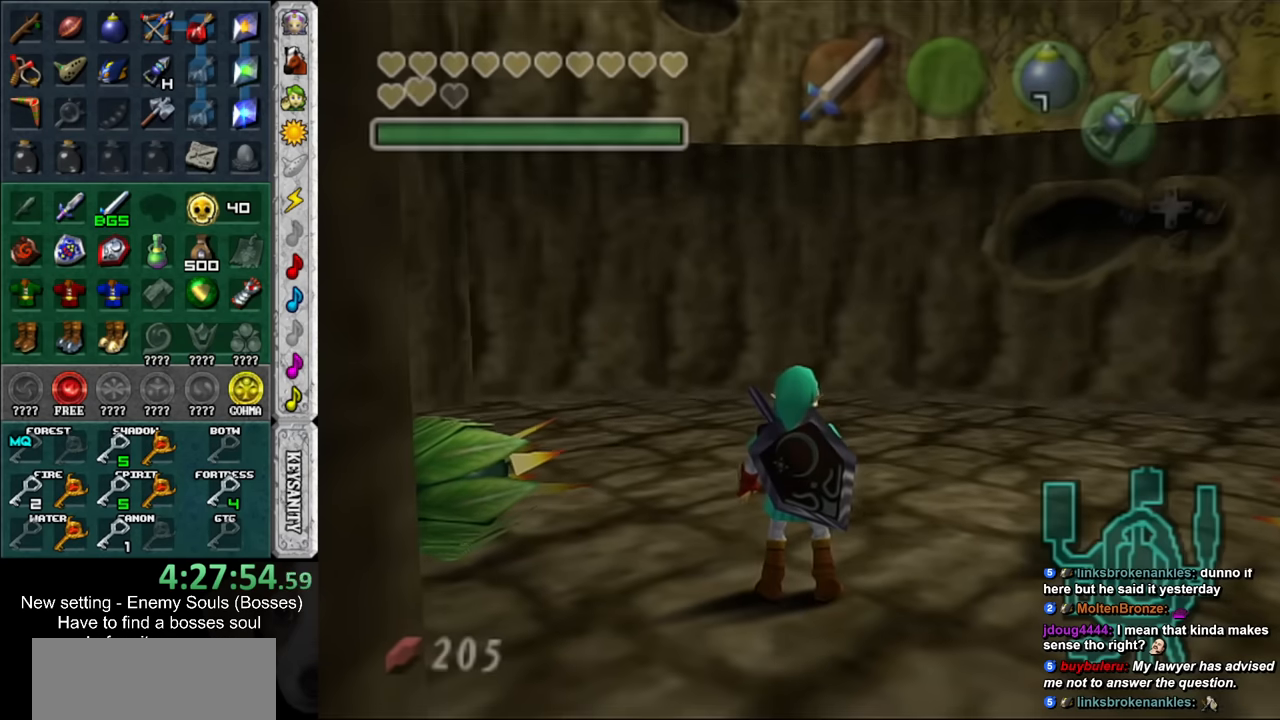
{"buttons": [], "left_stick": "up-right", "right_stick": "center", "events": []}
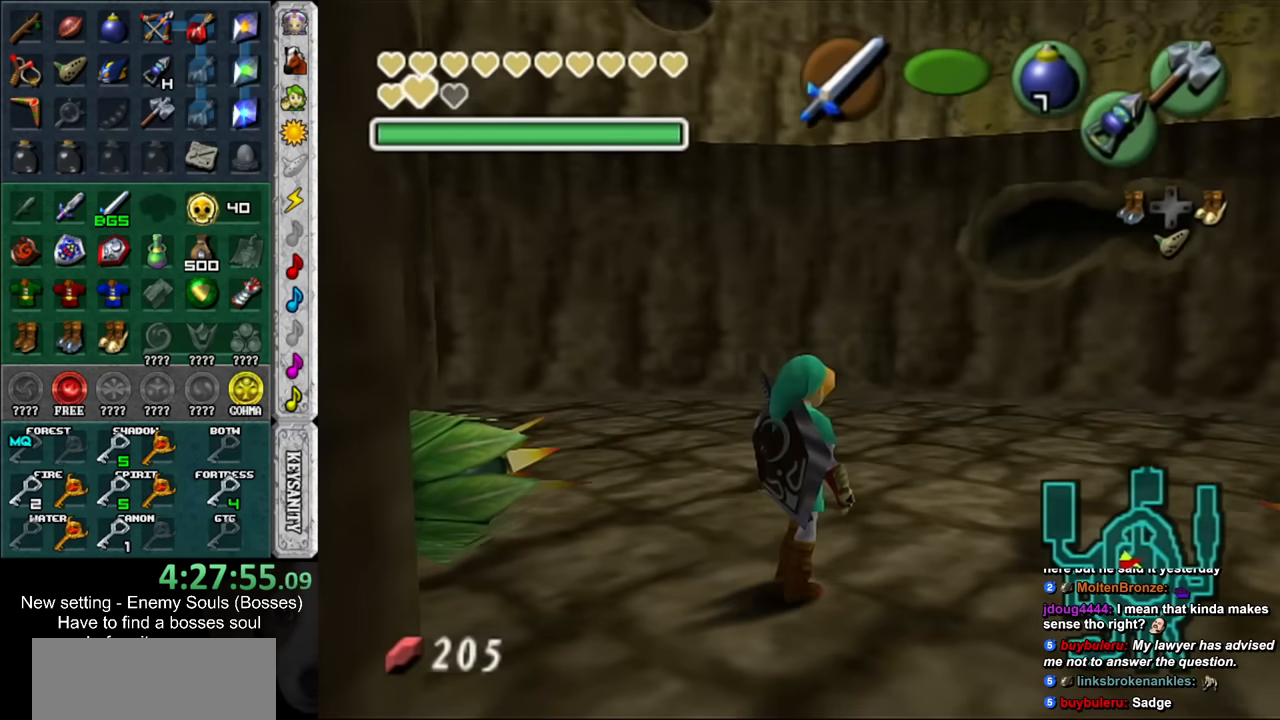
{"buttons": [], "left_stick": "up", "right_stick": "center", "events": [[17, "left_stick", "right"], [117, "L1", "down"], [150, "left_stick", "center"], [300, "L1", "up"], [367, "left_stick", "up"]]}
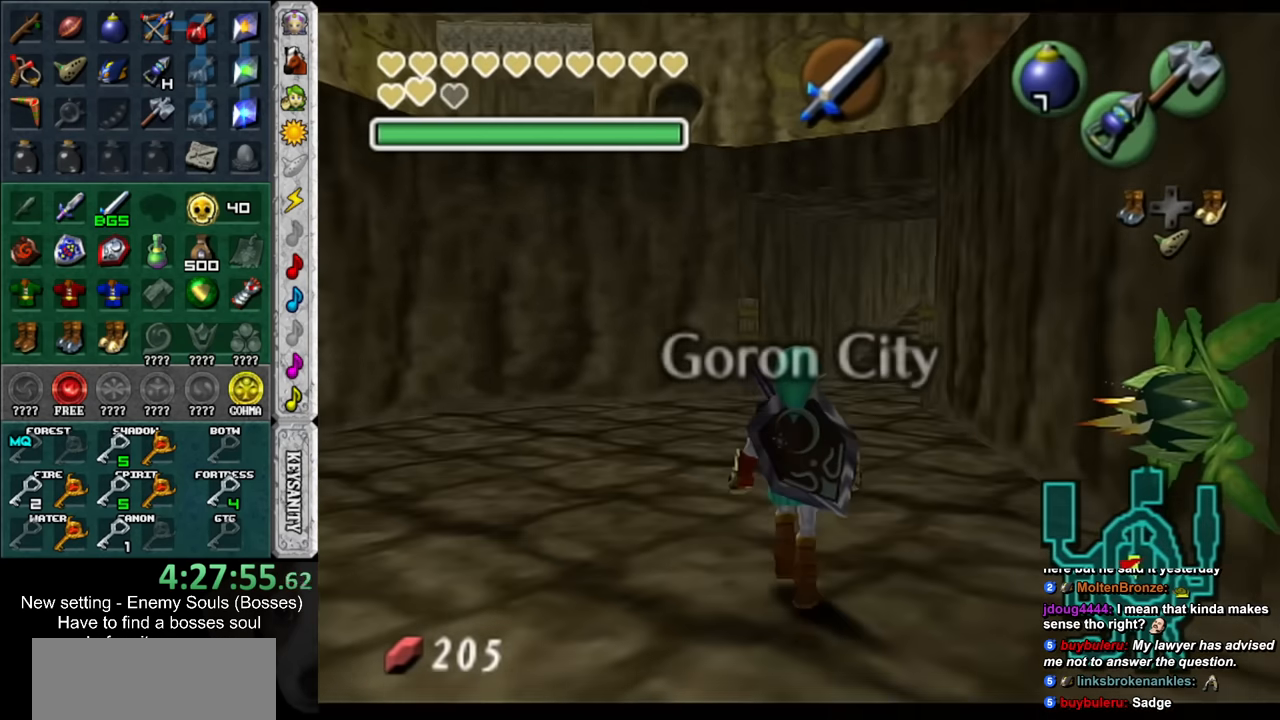
{"buttons": [], "left_stick": "up", "right_stick": "center", "events": [[17, "left_stick", "up-left"], [267, "left_stick", "up"]]}
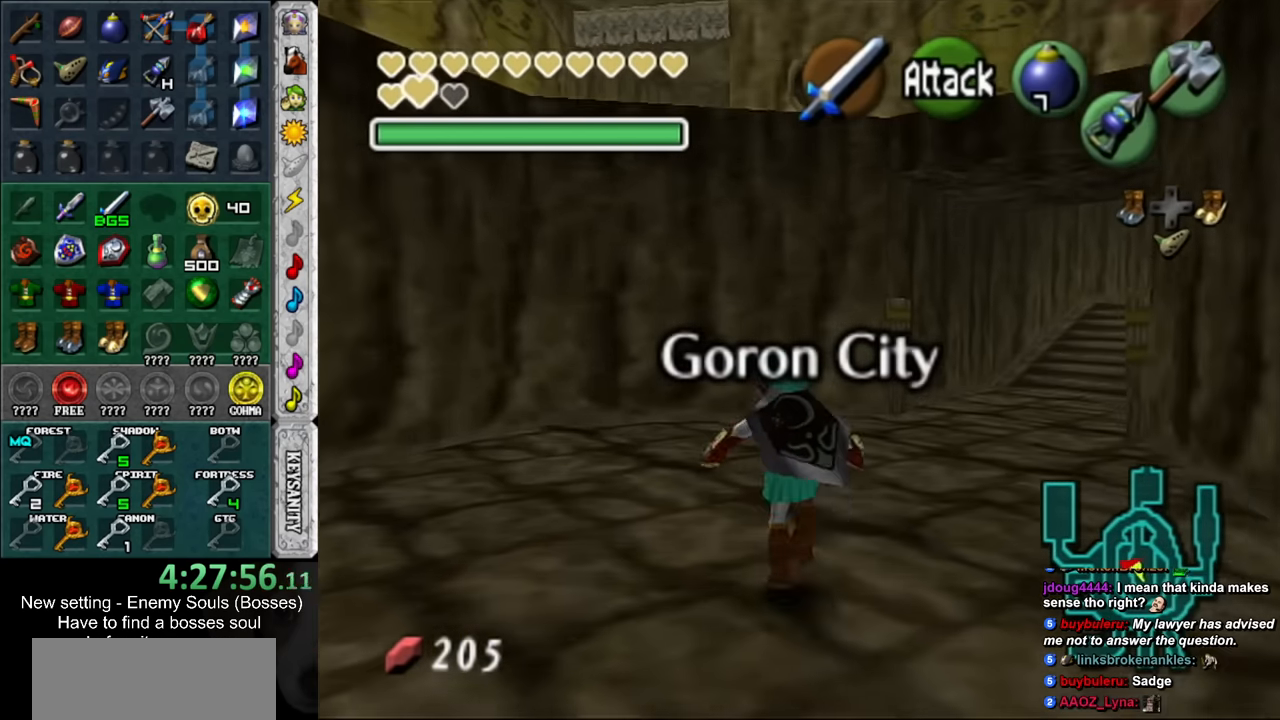
{"buttons": ["L1"], "left_stick": "center", "right_stick": "center", "events": [[367, "L1", "down"], [367, "Z", "down"], [417, "left_stick", "center"], [450, "Z", "up"]]}
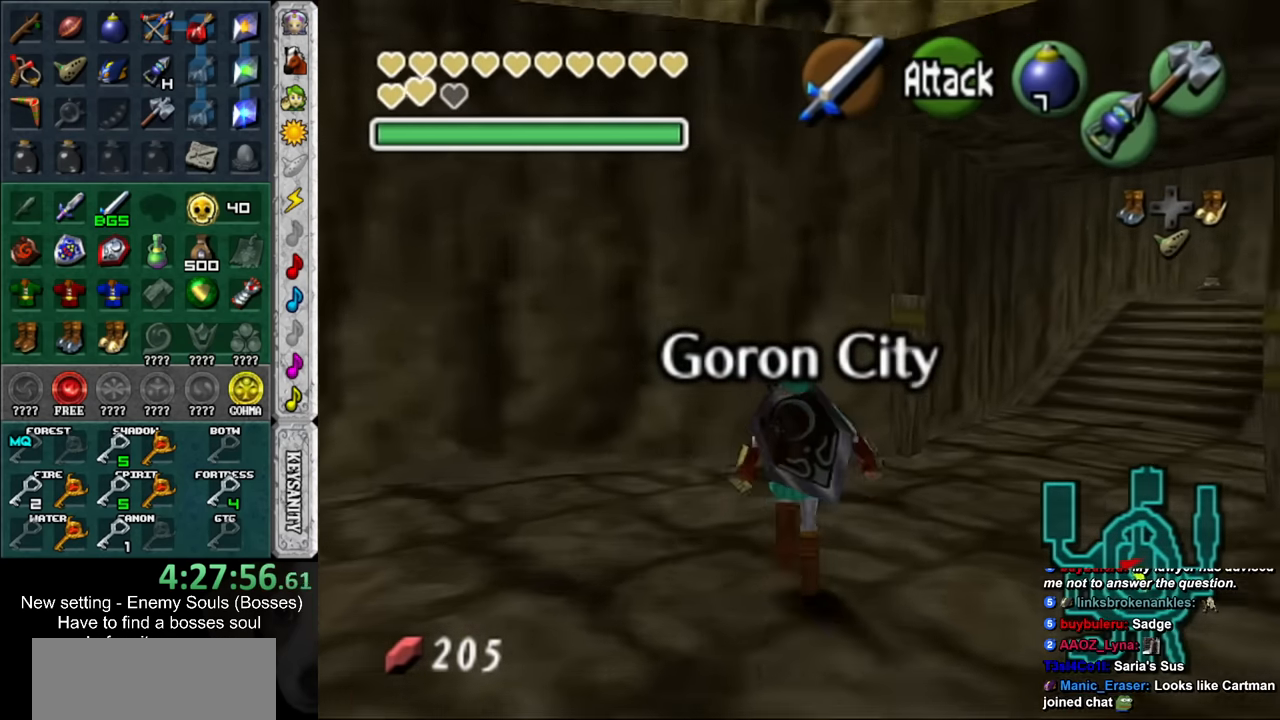
{"buttons": ["L1", "Z"], "left_stick": "down", "right_stick": "center", "events": [[83, "Z", "down"], [83, "left_stick", "down-right"], [417, "left_stick", "down"]]}
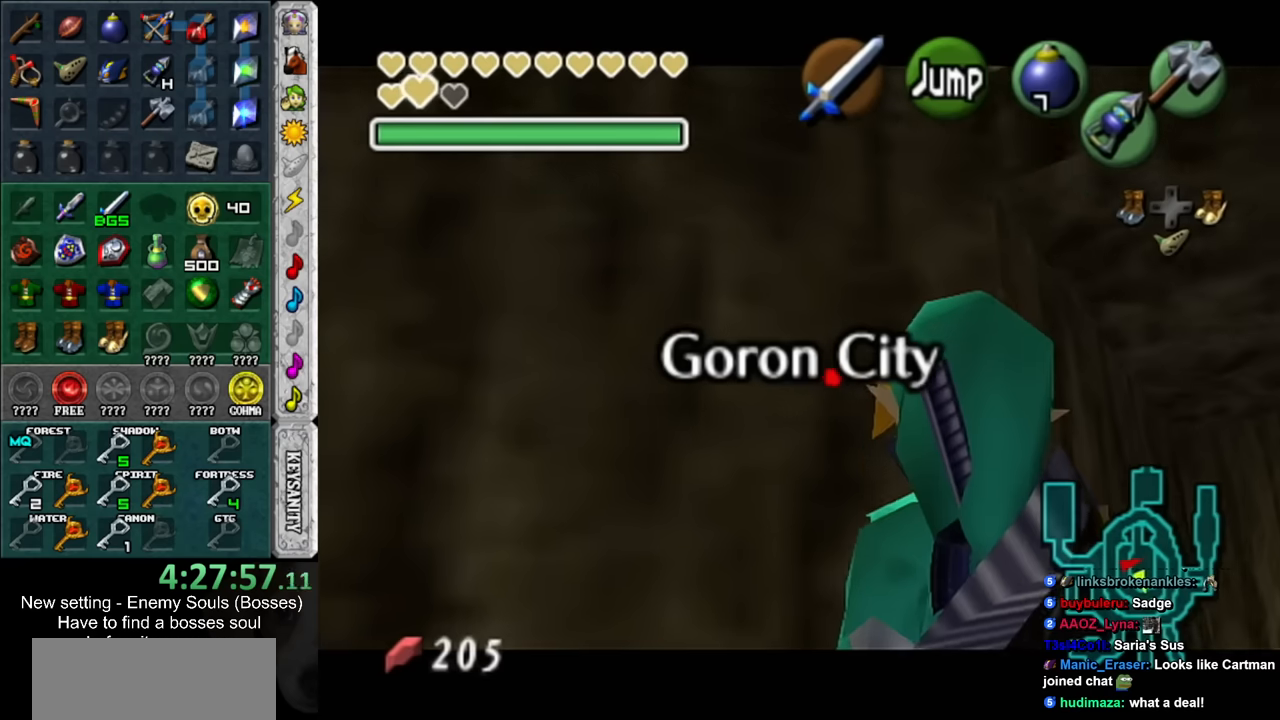
{"buttons": ["L1", "Z"], "left_stick": "down", "right_stick": "center", "events": []}
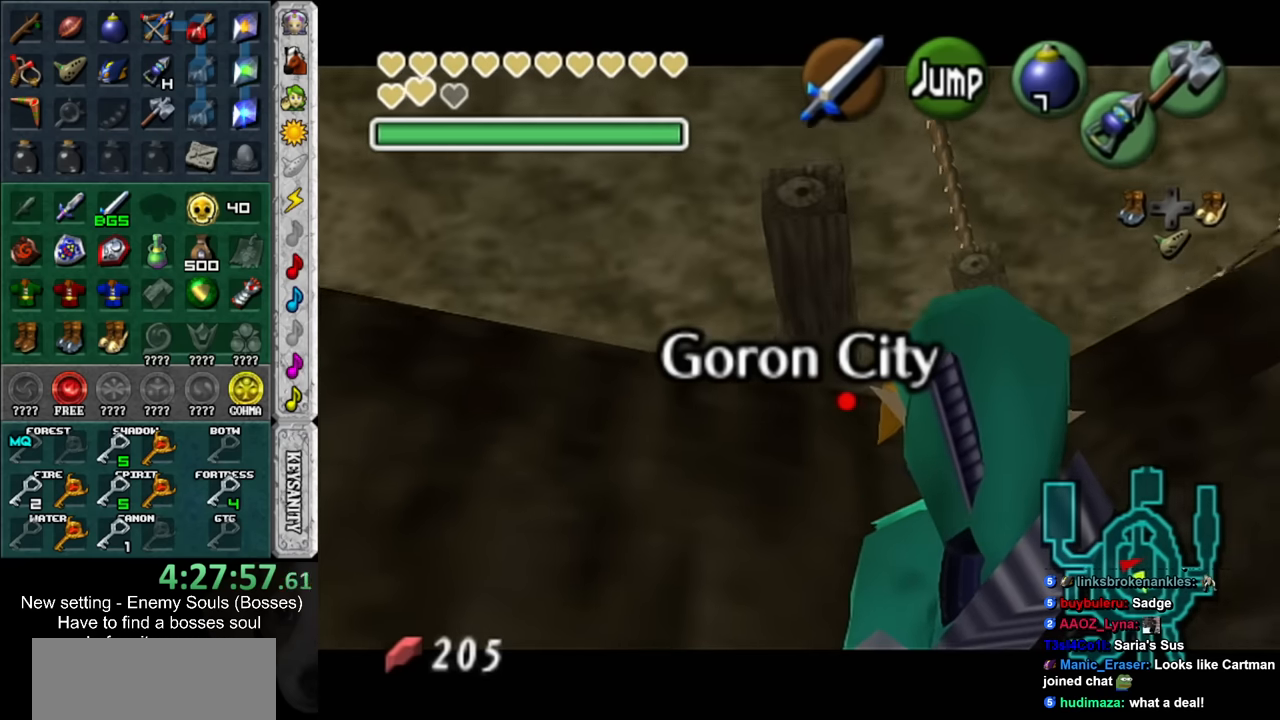
{"buttons": [], "left_stick": "center", "right_stick": "center", "events": [[166, "Z", "up"], [233, "left_stick", "center"], [266, "L1", "up"]]}
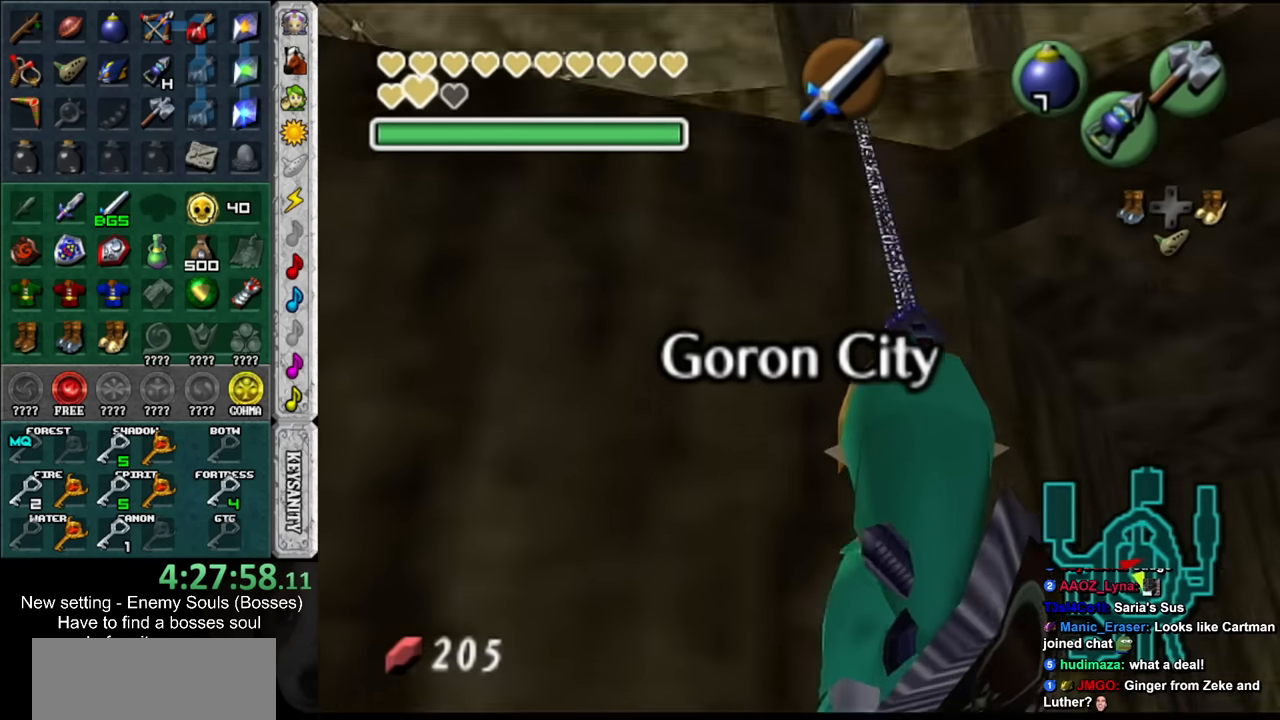
{"buttons": [], "left_stick": "center", "right_stick": "center", "events": []}
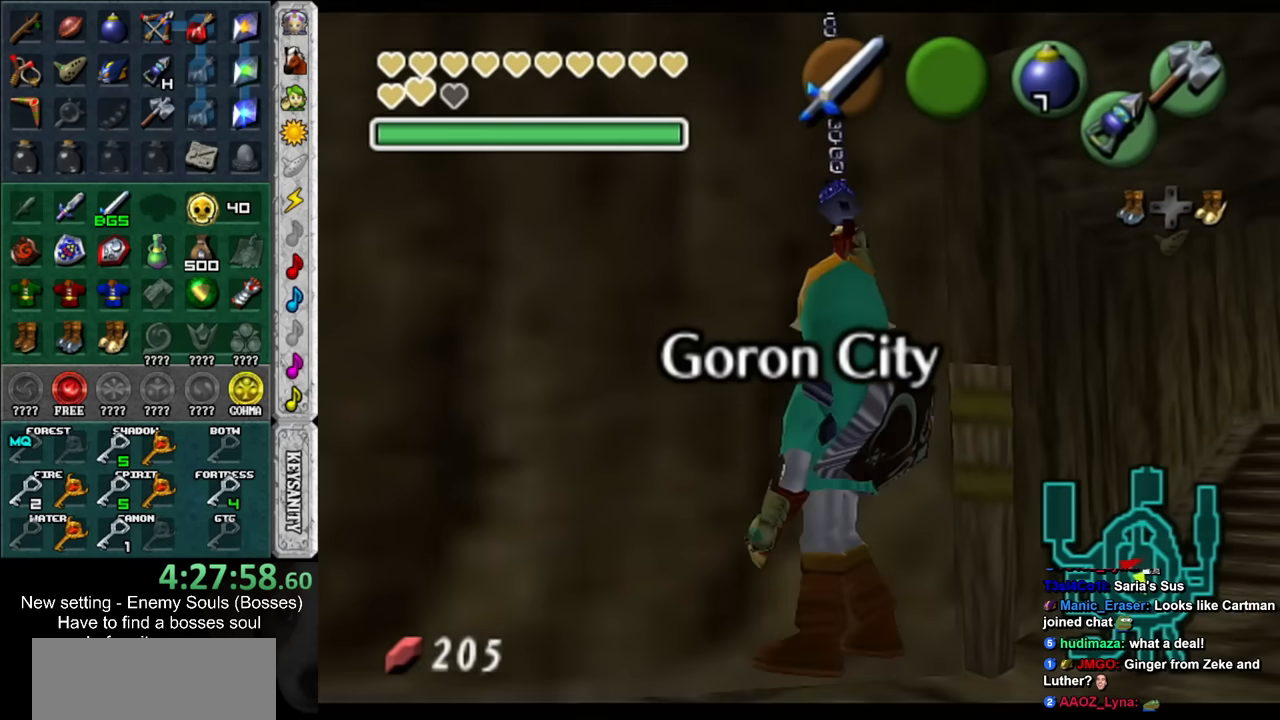
{"buttons": [], "left_stick": "center", "right_stick": "center", "events": []}
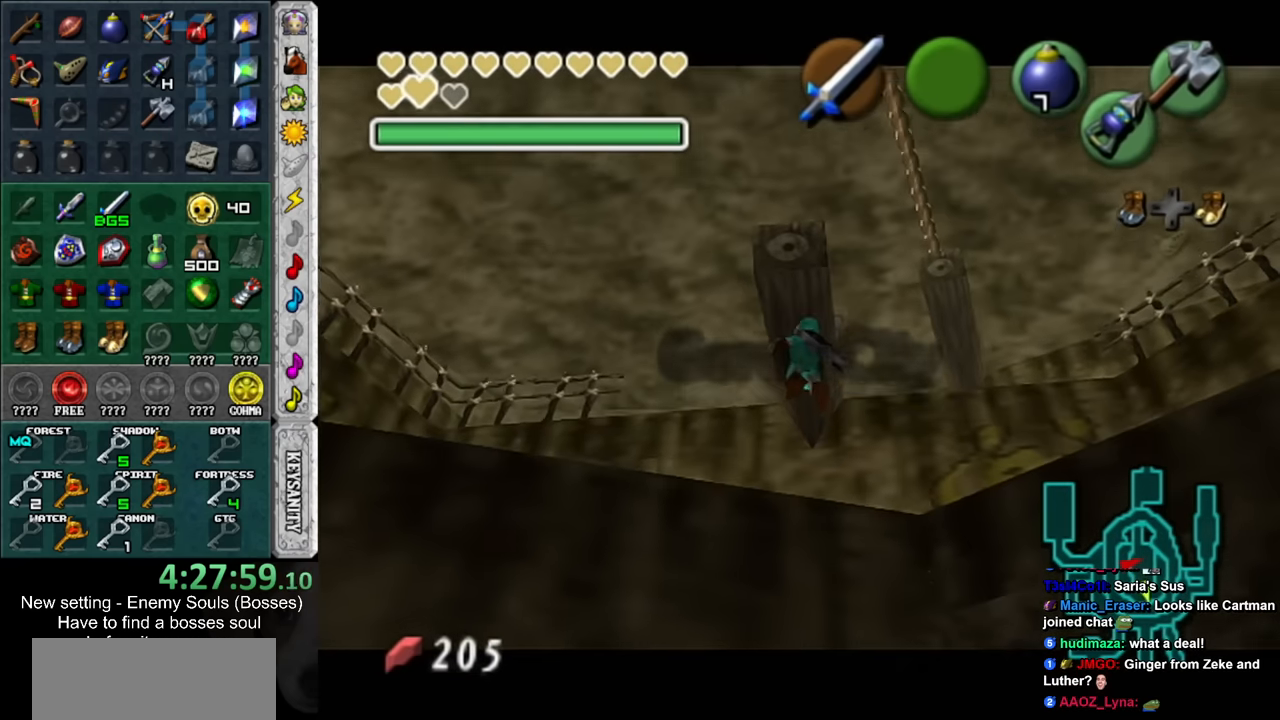
{"buttons": [], "left_stick": "center", "right_stick": "center", "events": []}
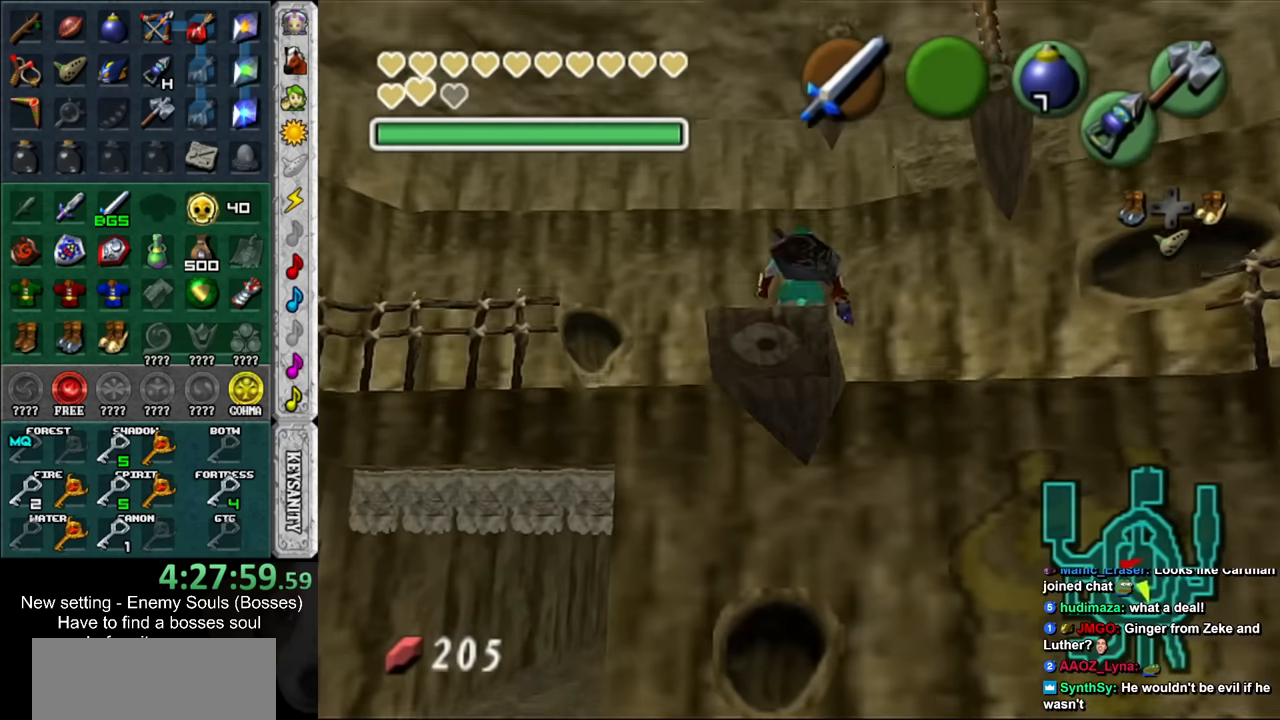
{"buttons": [], "left_stick": "center", "right_stick": "center", "events": []}
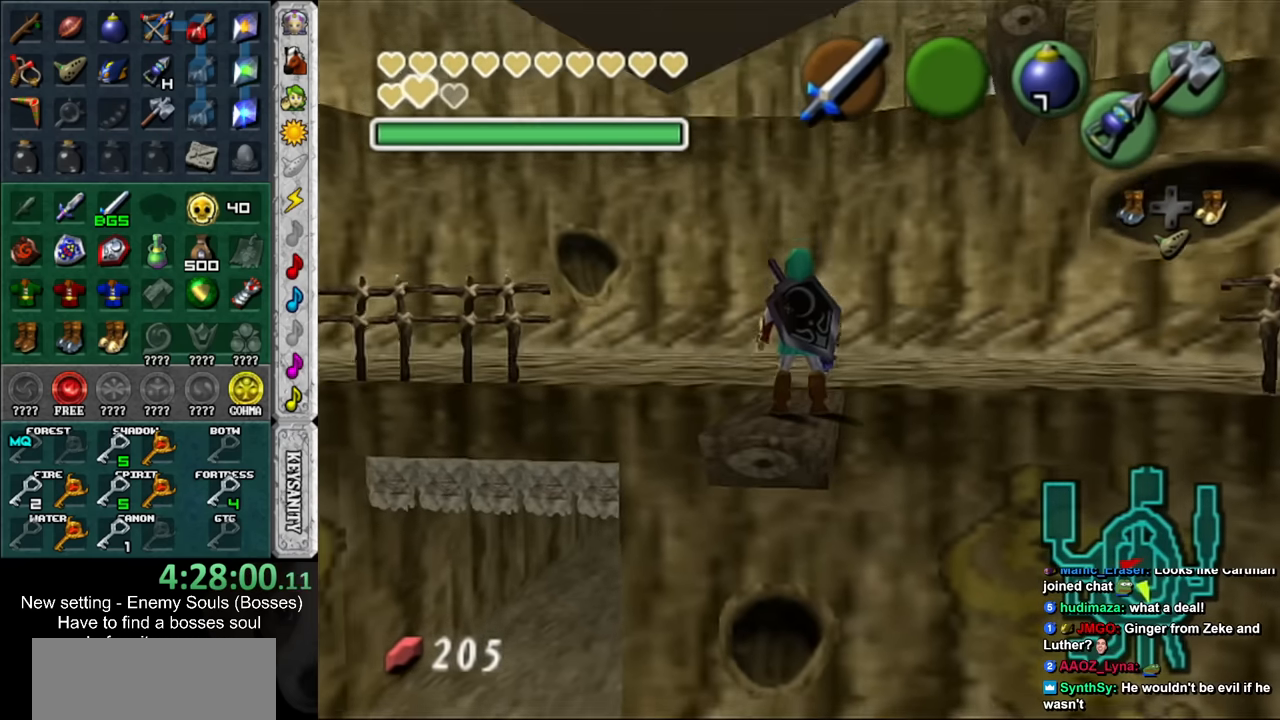
{"buttons": [], "left_stick": "center", "right_stick": "center", "events": [[166, "DPAD_DOWN", "down"], [300, "DPAD_DOWN", "up"]]}